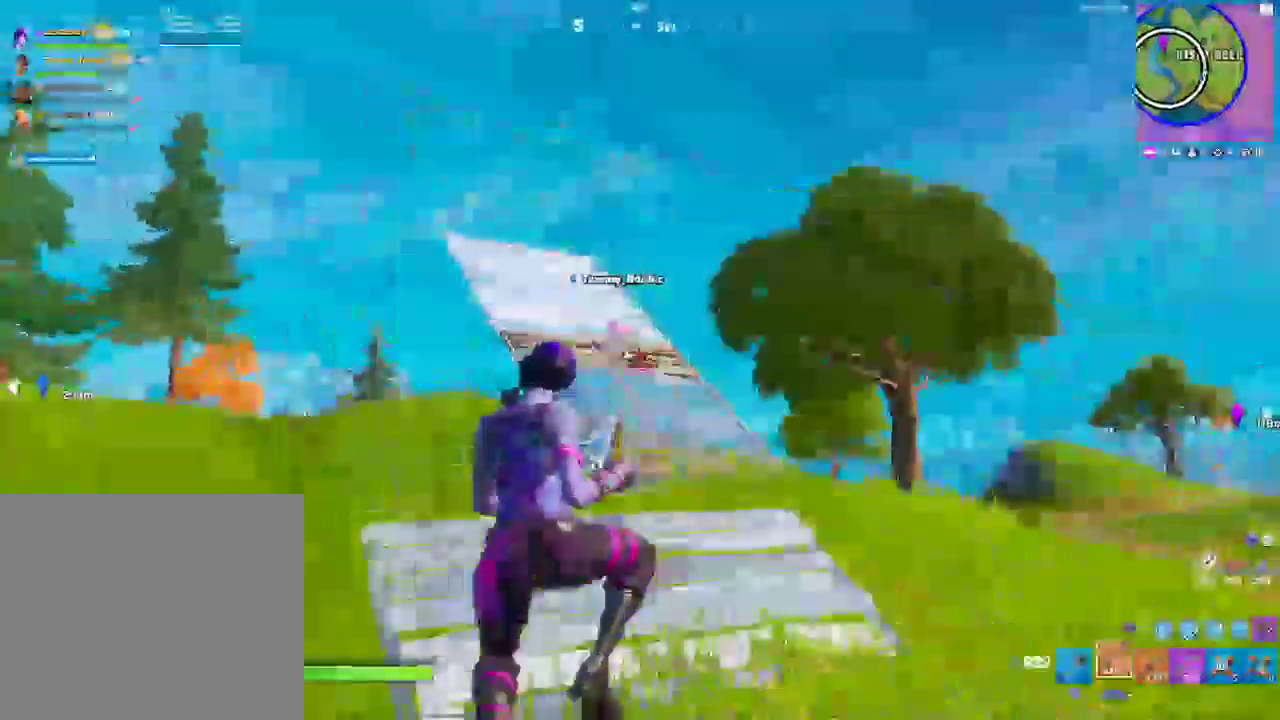
Gameplay with a controller (PlayStation layout); each line is a JSON object with the inputs held at the frame after it. "events" lists button and stick changes between this image and that frame as [ms after this image, input, new state], when the widget could be followed in between.
{"buttons": [], "left_stick": "left", "right_stick": "center", "events": [[67, "L2", "up"], [117, "right_stick", "center"], [133, "CIRCLE", "up"], [283, "CIRCLE", "down"], [317, "left_stick", "left"], [400, "CIRCLE", "up"]]}
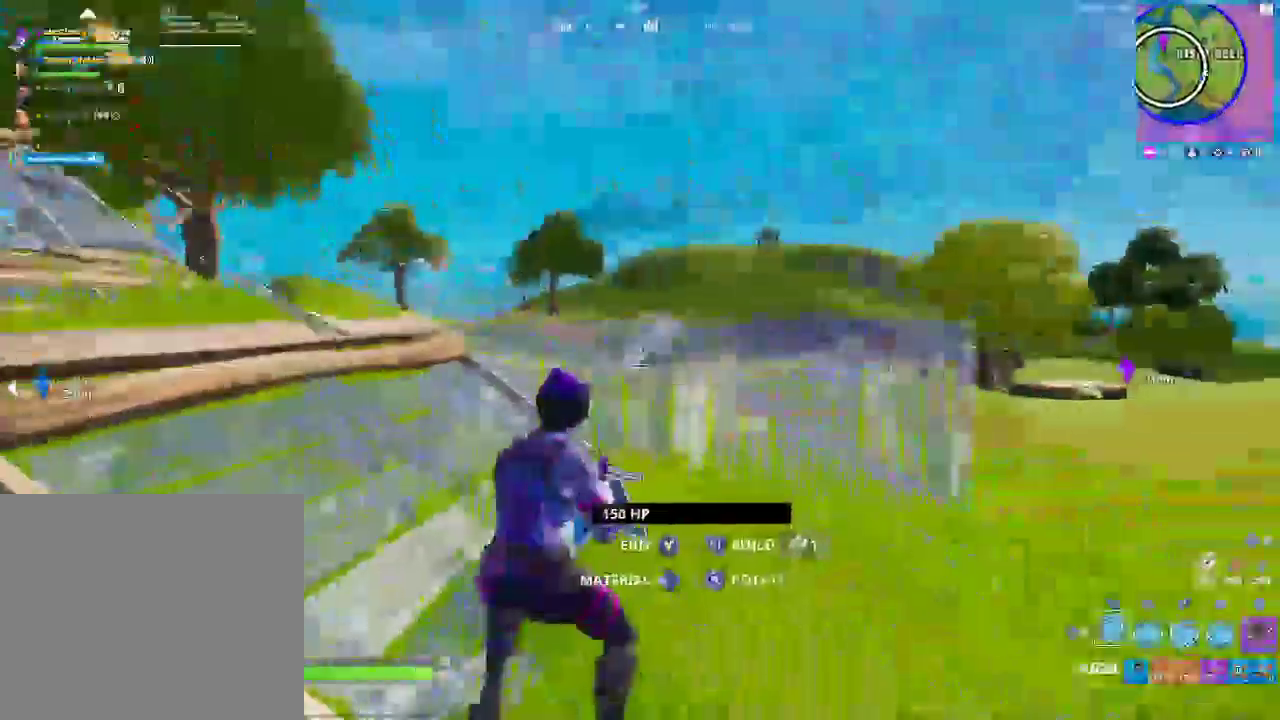
{"buttons": ["R1"], "left_stick": "left", "right_stick": "left", "events": [[83, "CROSS", "down"], [83, "R2", "down"], [133, "right_stick", "right"], [217, "CROSS", "up"], [283, "R2", "up"], [317, "right_stick", "down"], [350, "R1", "down"], [433, "right_stick", "left"]]}
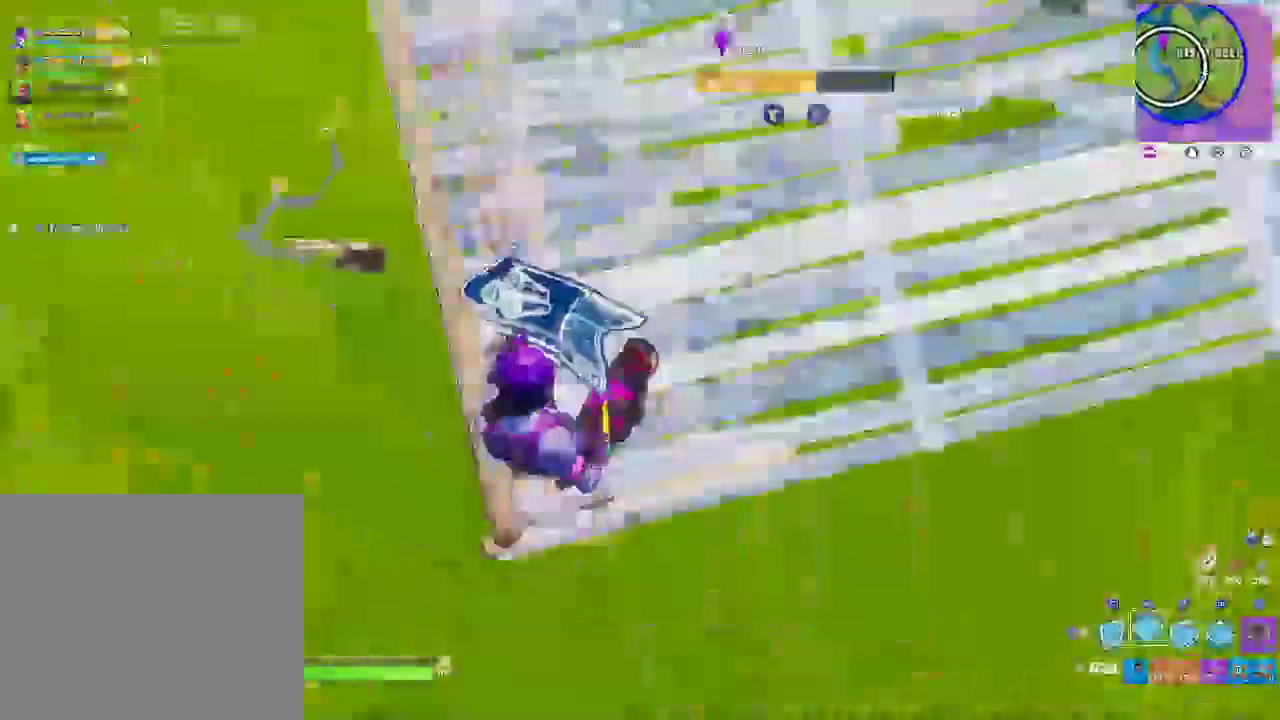
{"buttons": [], "left_stick": "up-left", "right_stick": "center", "events": [[17, "L2", "down"], [50, "R1", "up"], [67, "left_stick", "up-left"], [100, "L1", "down"], [150, "right_stick", "up"], [167, "L1", "up"], [200, "CIRCLE", "down"], [233, "L2", "up"], [300, "CIRCLE", "up"], [350, "right_stick", "center"]]}
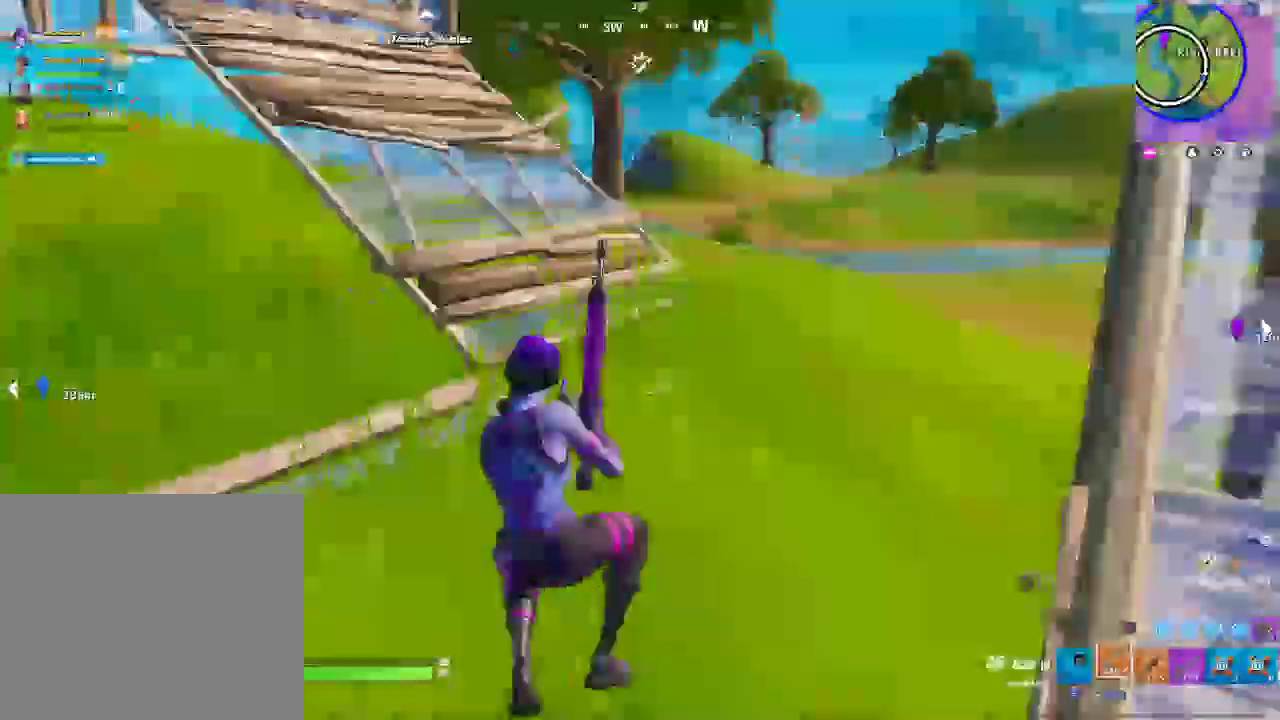
{"buttons": ["L1"], "left_stick": "up", "right_stick": "up-left", "events": [[183, "left_stick", "up"], [183, "right_stick", "up-left"], [367, "L1", "down"]]}
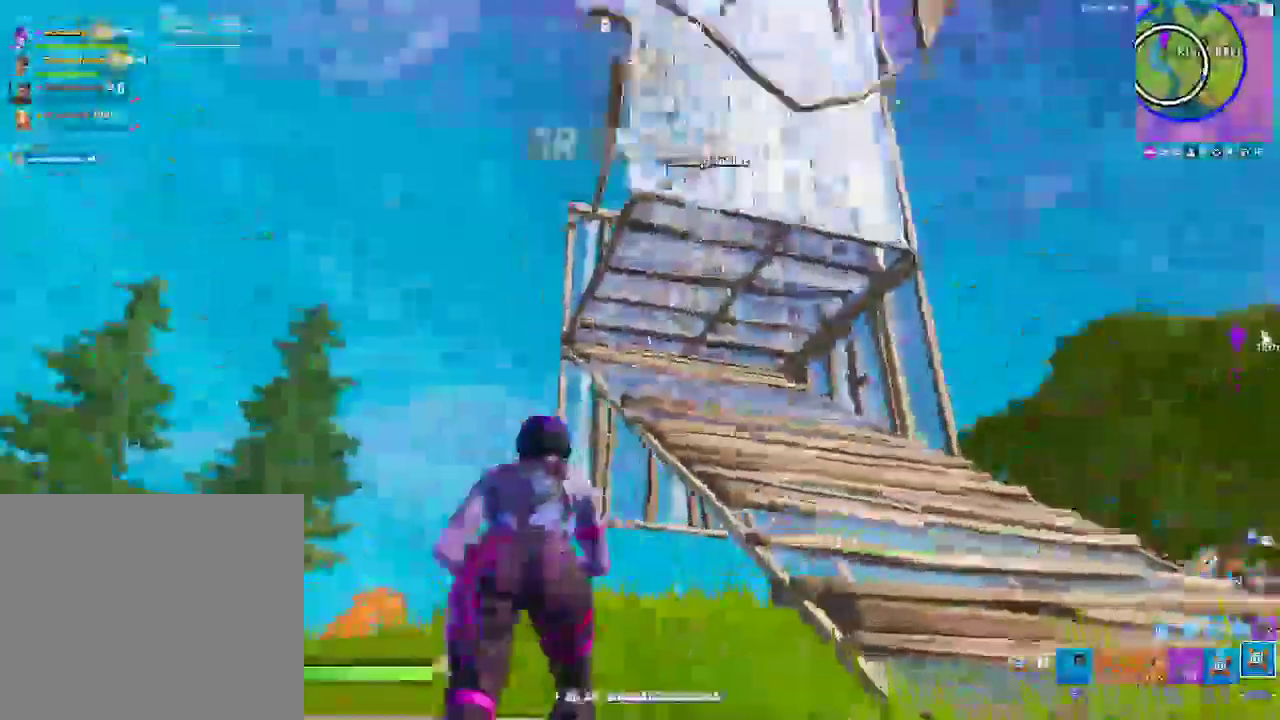
{"buttons": [], "left_stick": "up-right", "right_stick": "center", "events": [[17, "L1", "up"], [50, "CROSS", "down"], [83, "L1", "down"], [183, "CROSS", "up"], [217, "right_stick", "center"], [250, "L1", "up"], [317, "L1", "down"], [367, "left_stick", "up-right"], [450, "L1", "up"]]}
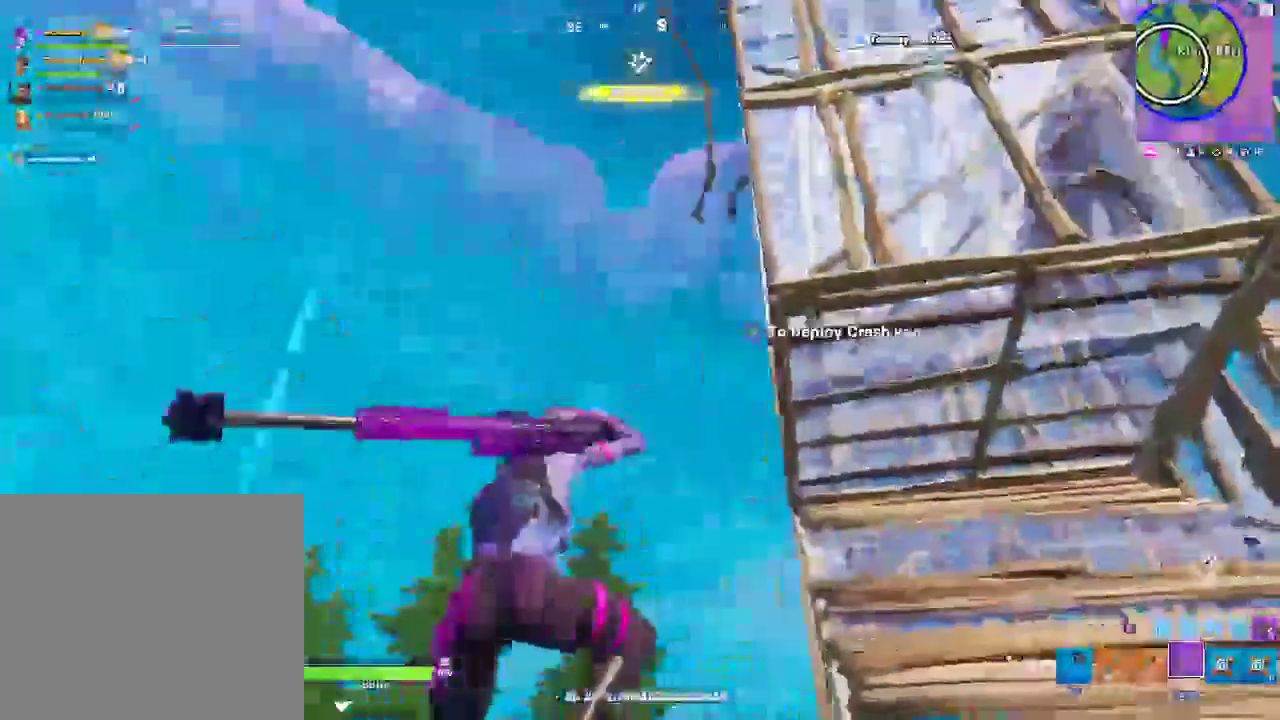
{"buttons": [], "left_stick": "up-right", "right_stick": "center", "events": [[50, "L1", "down"], [167, "L1", "up"]]}
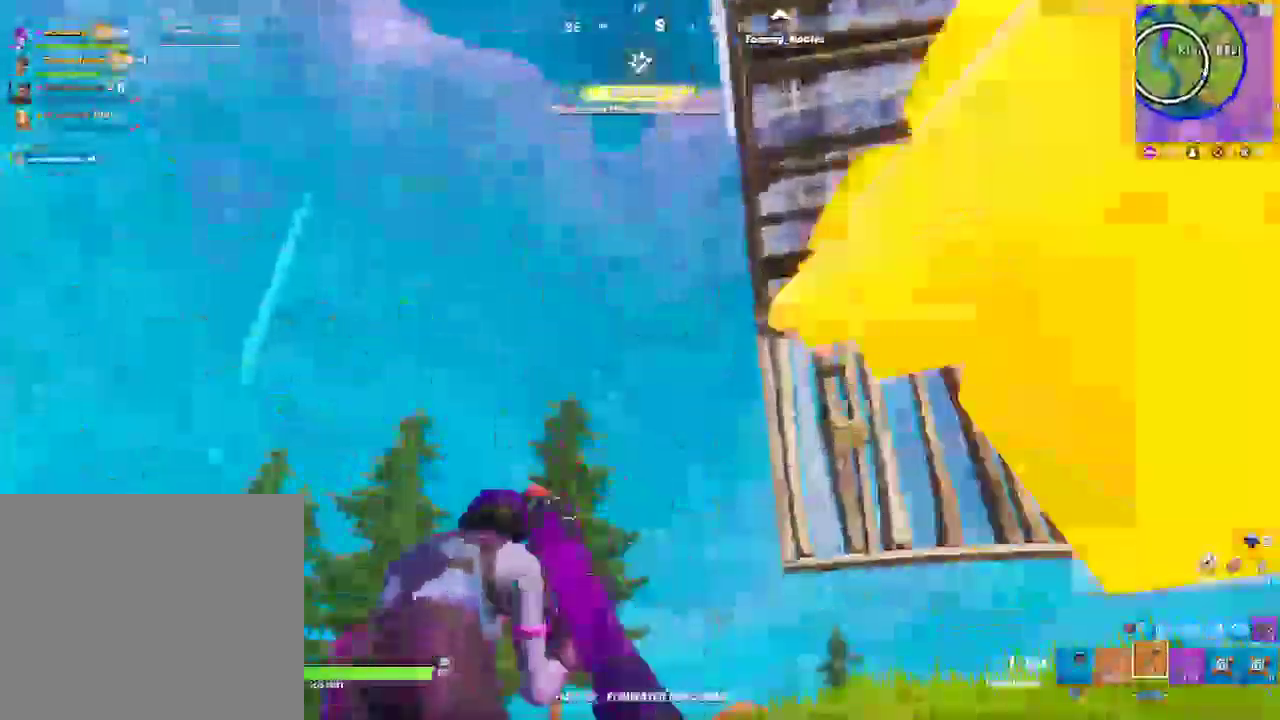
{"buttons": [], "left_stick": "up-left", "right_stick": "center", "events": [[117, "left_stick", "up-left"], [133, "CIRCLE", "down"], [267, "CIRCLE", "up"]]}
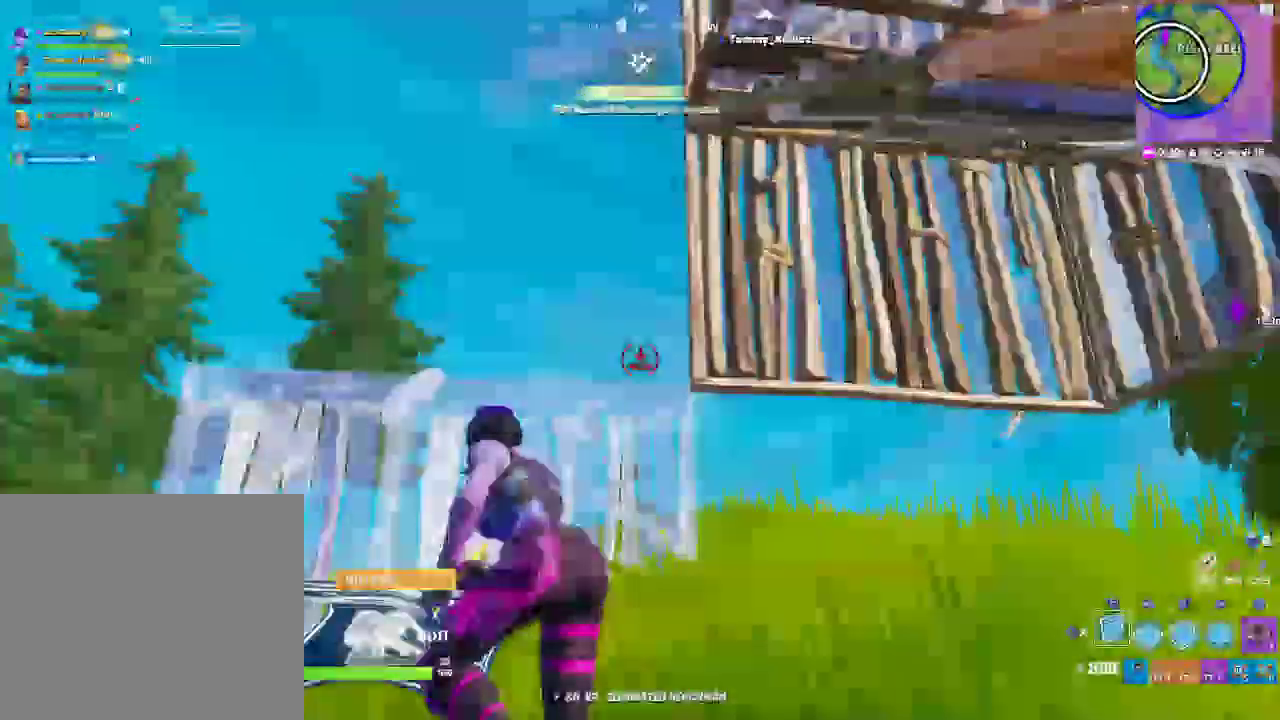
{"buttons": [], "left_stick": "up-left", "right_stick": "center", "events": [[83, "R2", "down"], [100, "CROSS", "down"], [267, "CROSS", "up"], [450, "R2", "up"]]}
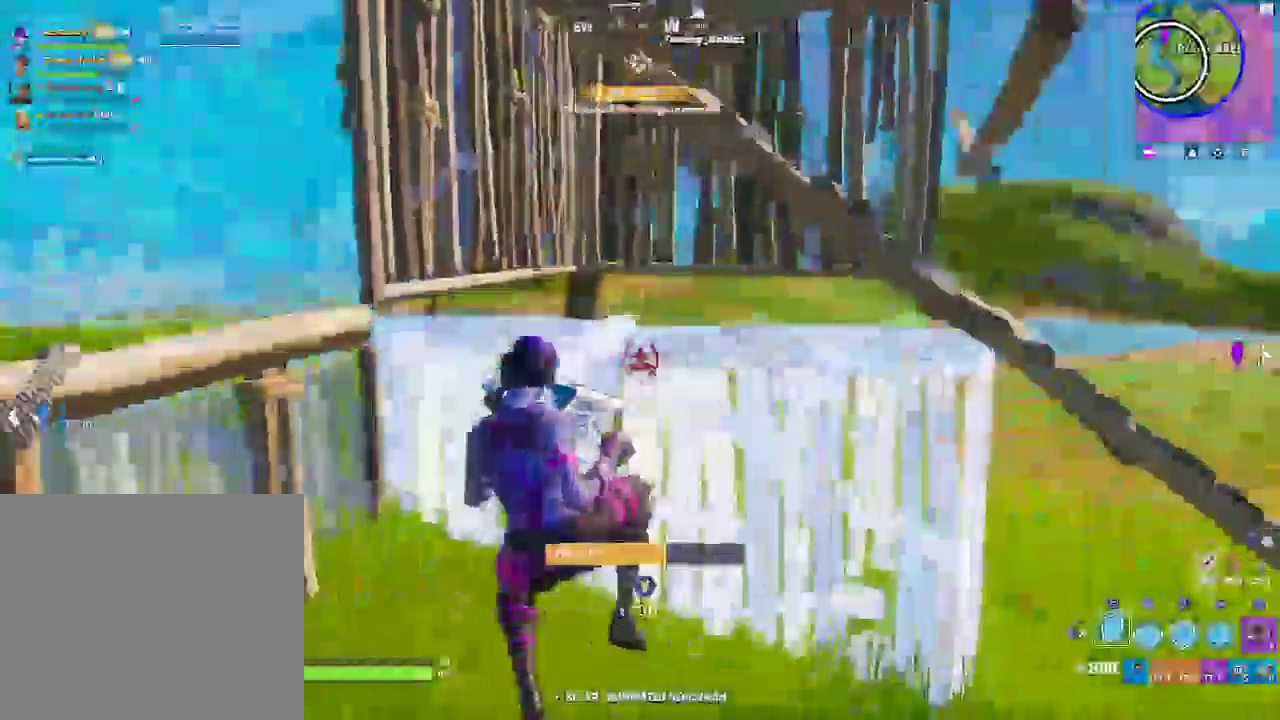
{"buttons": ["L2"], "left_stick": "up", "right_stick": "up", "events": [[167, "R1", "down"], [300, "L2", "down"], [317, "R1", "up"], [333, "right_stick", "up"], [400, "left_stick", "up"]]}
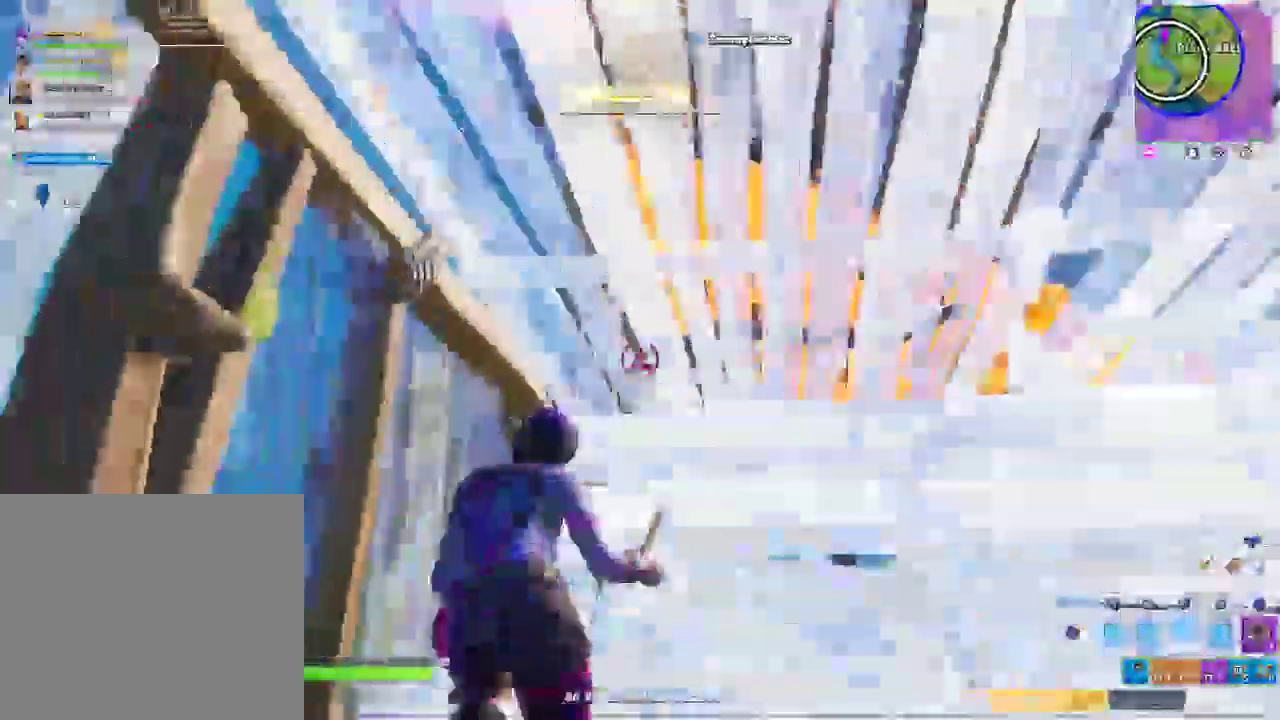
{"buttons": ["TRIANGLE", "R1"], "left_stick": "up", "right_stick": "up", "events": [[33, "L2", "up"], [183, "left_stick", "up-right"], [200, "CIRCLE", "down"], [333, "CIRCLE", "up"], [333, "left_stick", "up"], [417, "TRIANGLE", "down"], [467, "R1", "down"]]}
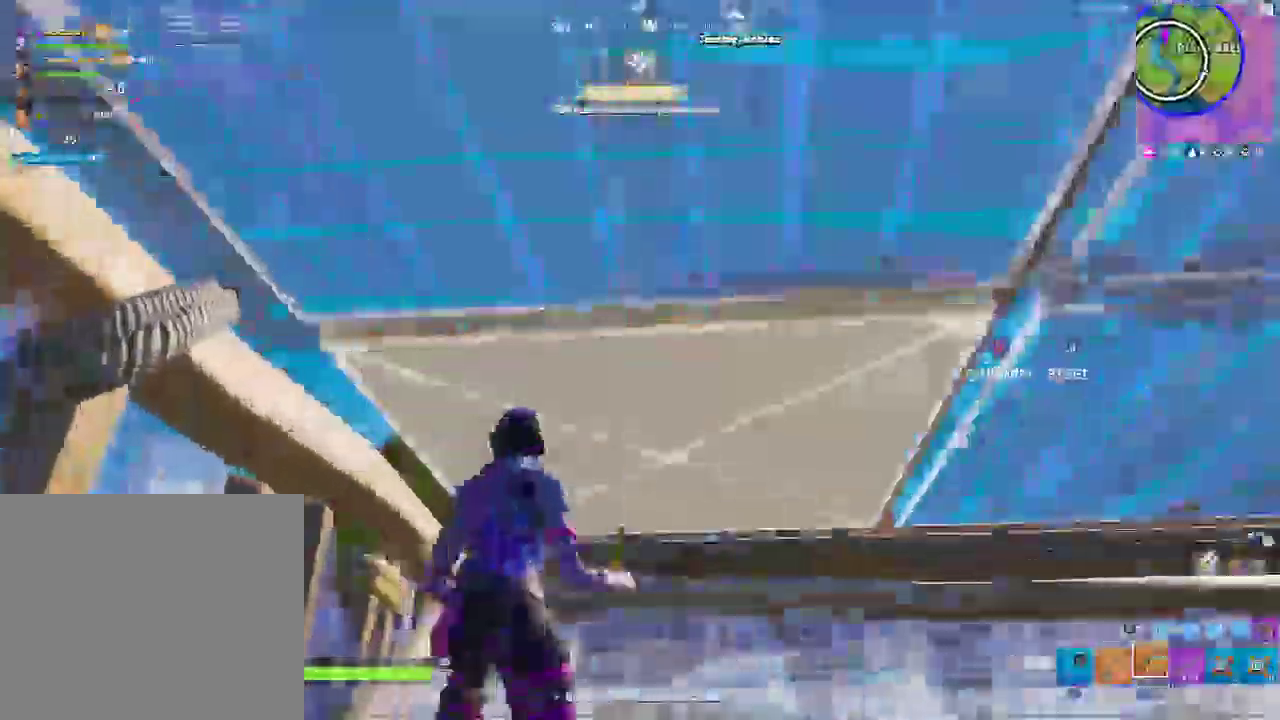
{"buttons": ["R2"], "left_stick": "center", "right_stick": "center", "events": [[50, "right_stick", "up-right"], [117, "TRIANGLE", "up"], [167, "R1", "up"], [233, "right_stick", "down-right"], [300, "CIRCLE", "down"], [317, "left_stick", "left"], [383, "CIRCLE", "up"], [483, "R2", "down"], [500, "left_stick", "center"], [500, "right_stick", "center"]]}
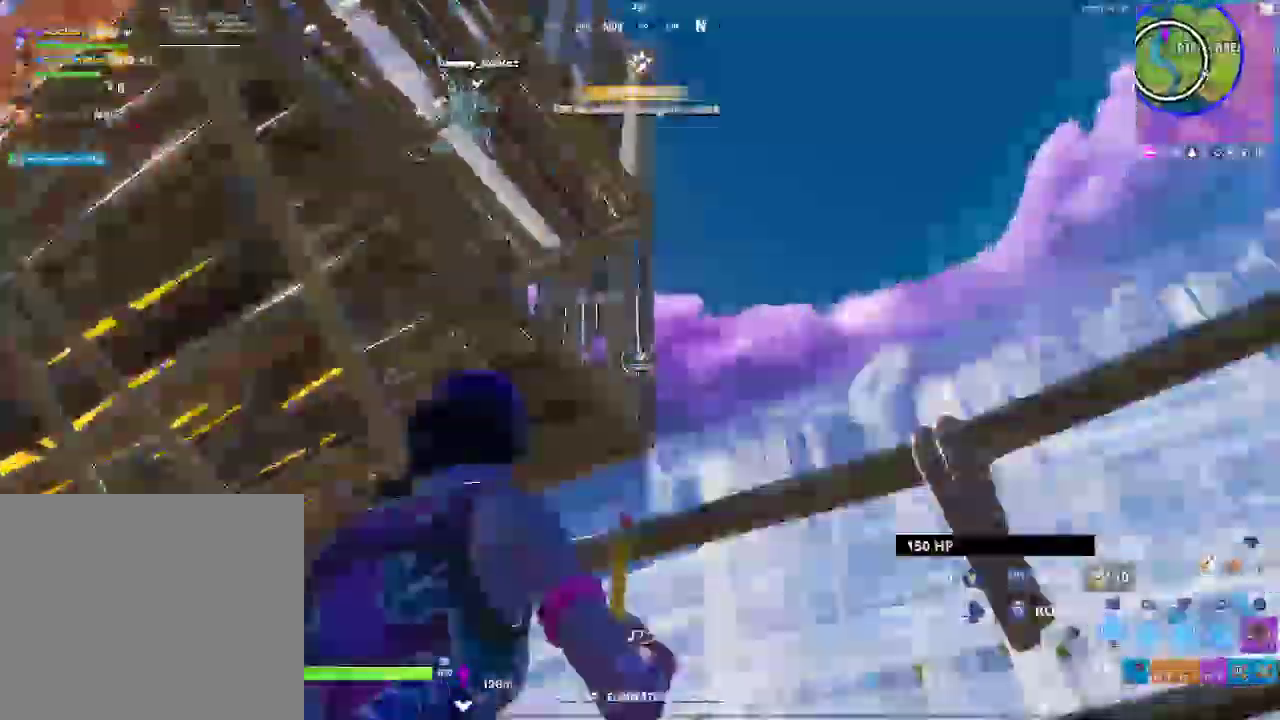
{"buttons": ["L2"], "left_stick": "up-right", "right_stick": "center", "events": [[50, "CROSS", "down"], [100, "right_stick", "right"], [117, "left_stick", "up-right"], [133, "CROSS", "up"], [217, "right_stick", "center"], [233, "R2", "up"], [317, "L2", "down"]]}
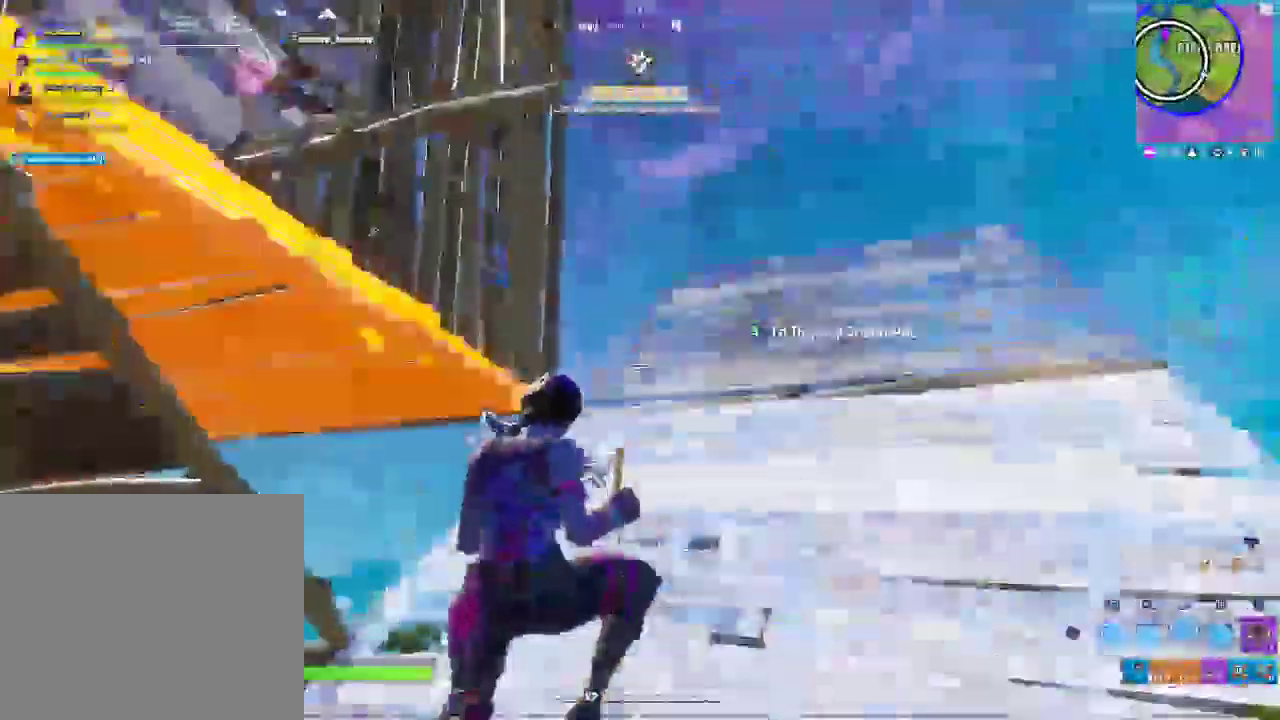
{"buttons": [], "left_stick": "up-right", "right_stick": "center", "events": [[217, "L2", "up"]]}
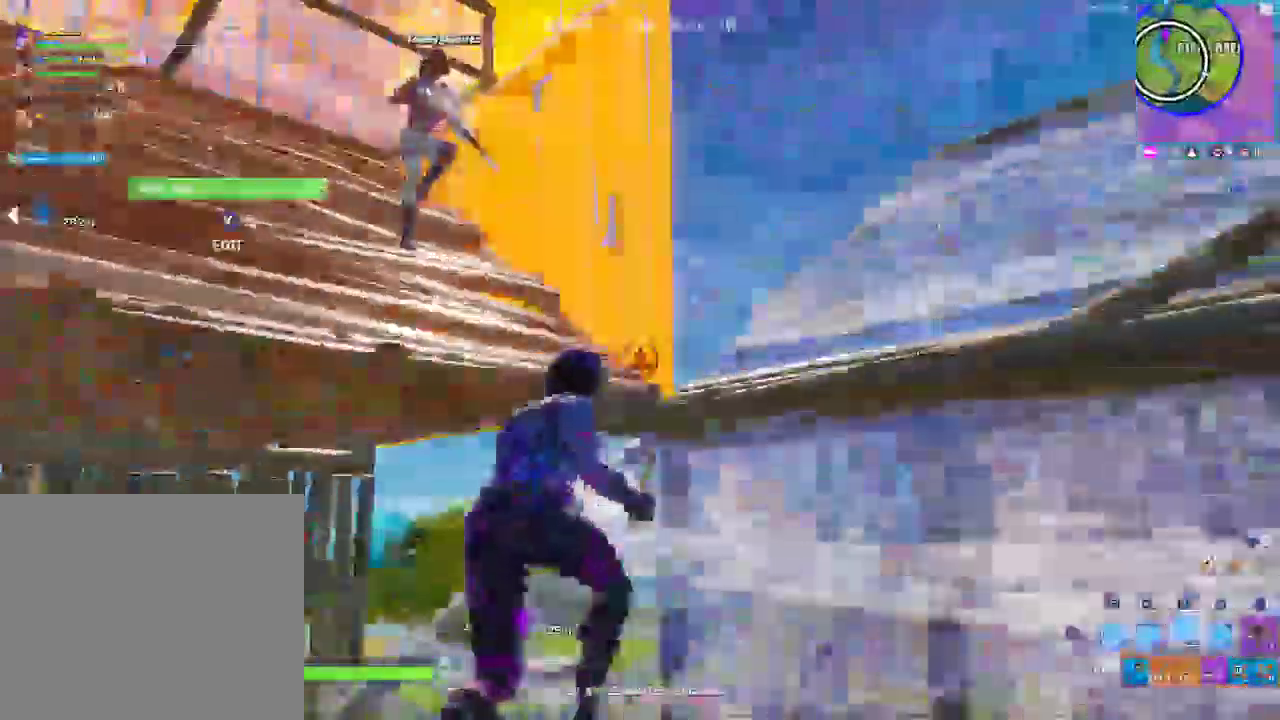
{"buttons": [], "left_stick": "down-right", "right_stick": "down-left", "events": [[233, "left_stick", "right"], [317, "CIRCLE", "down"], [383, "left_stick", "down-right"], [400, "right_stick", "left"], [450, "CIRCLE", "up"], [483, "right_stick", "down-left"]]}
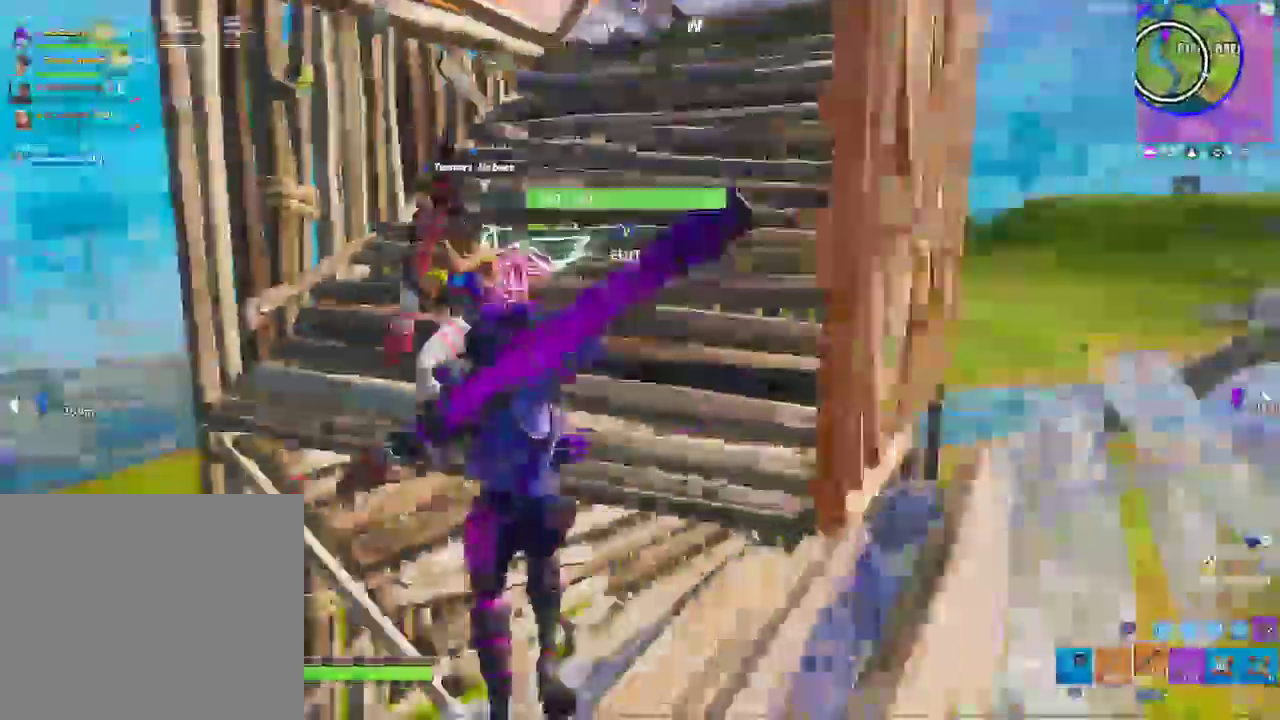
{"buttons": ["L1"], "left_stick": "up-left", "right_stick": "center", "events": [[50, "left_stick", "down-left"], [117, "CIRCLE", "down"], [117, "right_stick", "center"], [183, "left_stick", "left"], [200, "CIRCLE", "up"], [283, "R1", "down"], [283, "left_stick", "up-left"], [417, "L1", "down"], [467, "R1", "up"]]}
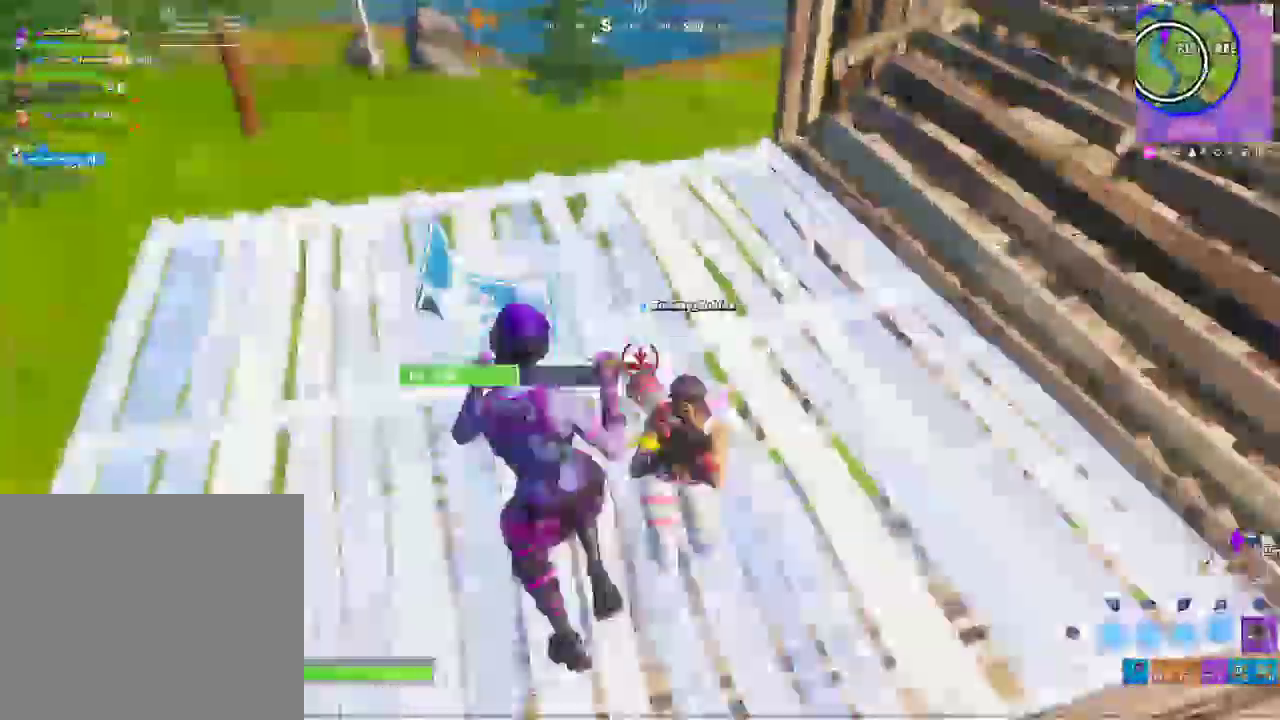
{"buttons": ["L1", "R1"], "left_stick": "up-left", "right_stick": "center", "events": [[133, "R1", "down"], [183, "L1", "up"], [283, "R1", "up"], [317, "L1", "down"], [417, "R1", "down"]]}
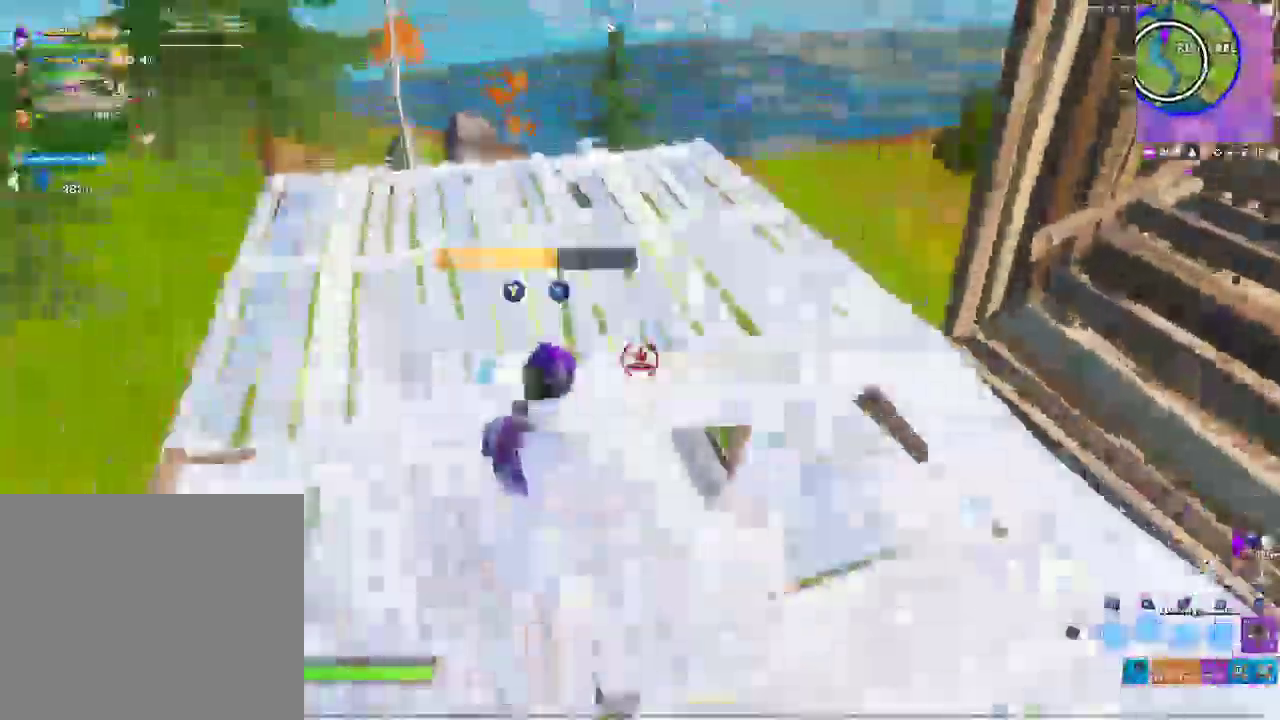
{"buttons": [], "left_stick": "left", "right_stick": "right", "events": [[50, "R1", "up"], [217, "CIRCLE", "down"], [300, "right_stick", "right"], [367, "CIRCLE", "up"], [417, "left_stick", "left"], [483, "L1", "up"]]}
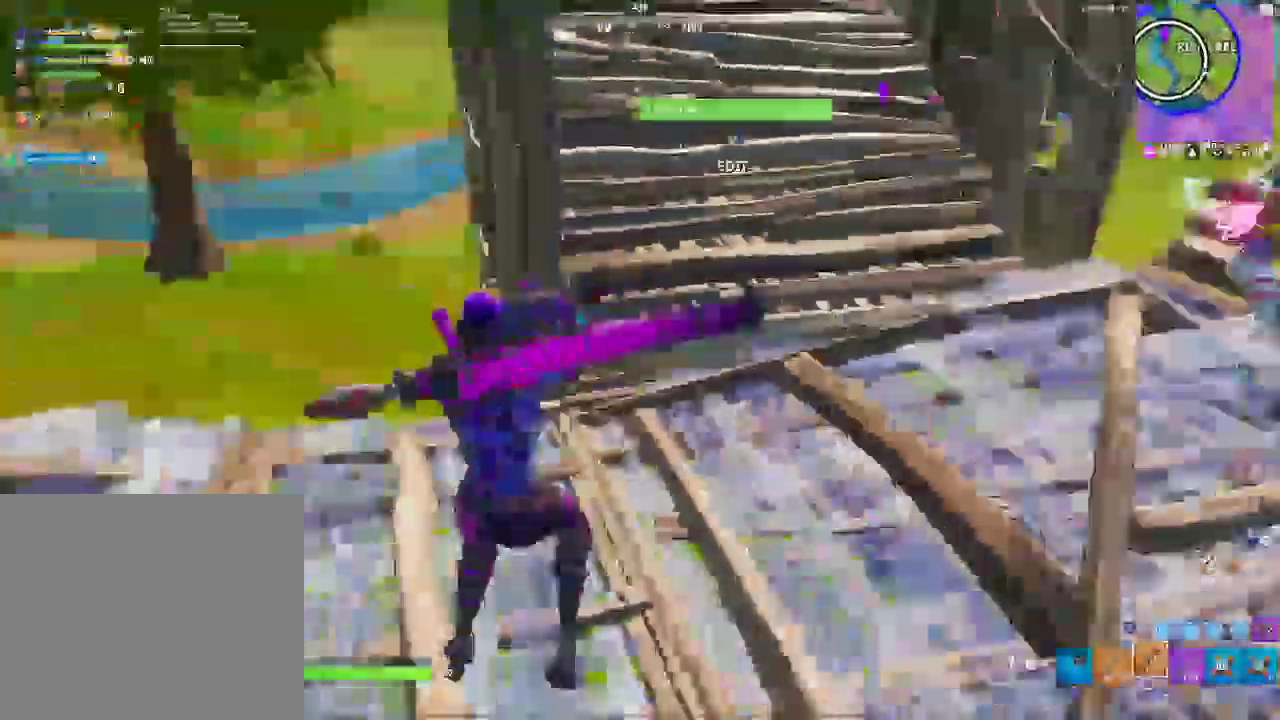
{"buttons": [], "left_stick": "left", "right_stick": "center", "events": [[100, "left_stick", "down-left"], [267, "right_stick", "center"], [483, "left_stick", "left"]]}
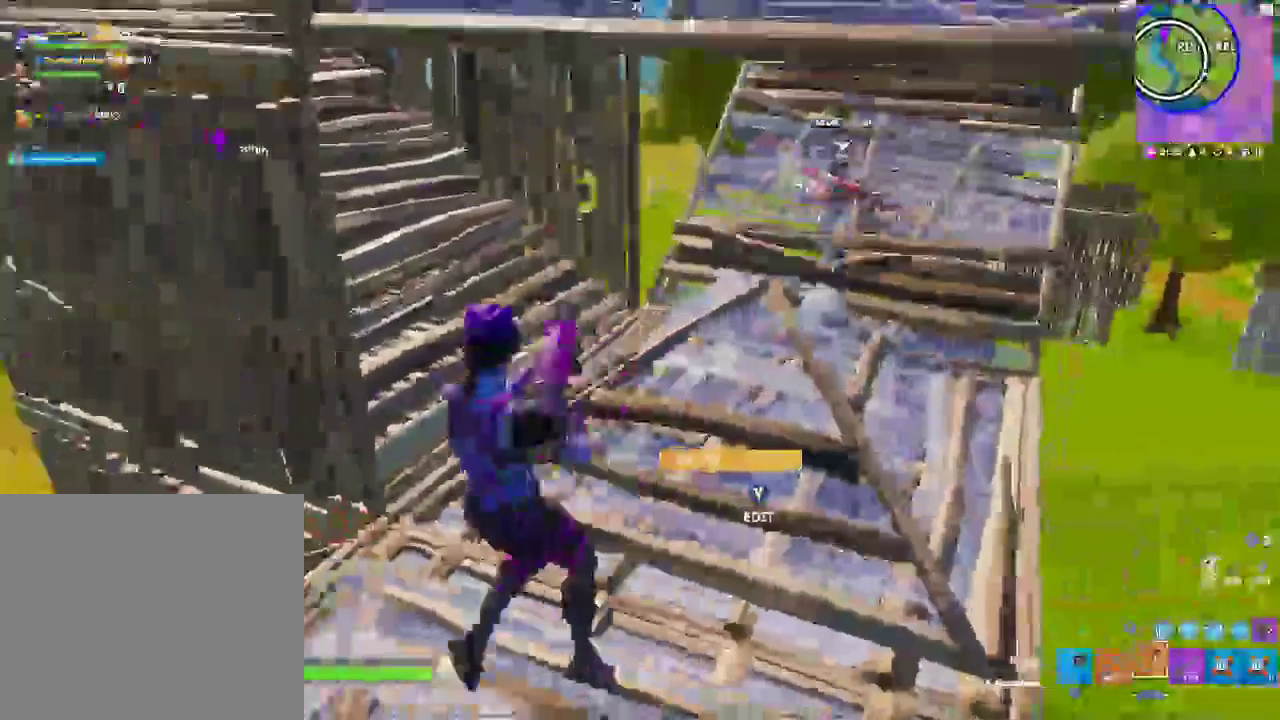
{"buttons": [], "left_stick": "up-left", "right_stick": "center", "events": [[83, "L1", "down"], [100, "right_stick", "left"], [350, "CIRCLE", "down"], [433, "right_stick", "center"], [483, "CIRCLE", "up"], [500, "L1", "up"], [500, "left_stick", "up-left"]]}
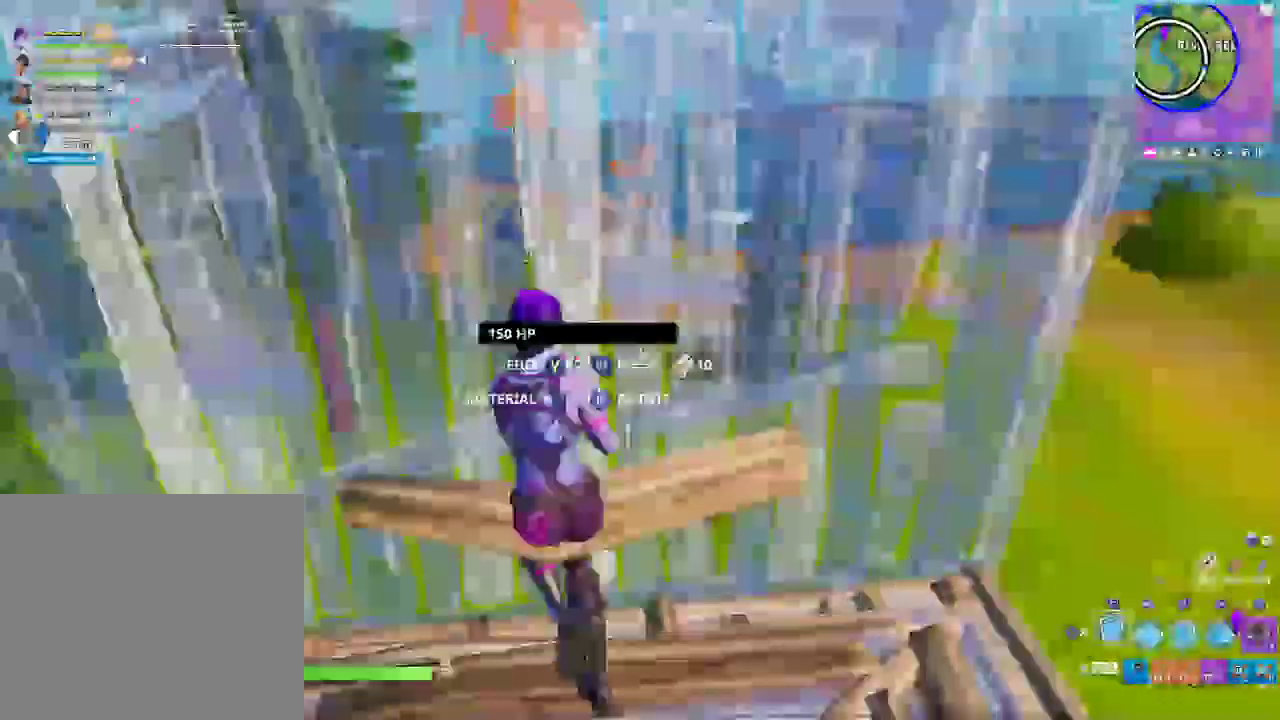
{"buttons": ["L1"], "left_stick": "left", "right_stick": "right", "events": [[67, "R1", "down"], [167, "CIRCLE", "down"], [217, "R1", "up"], [217, "right_stick", "right"], [300, "CIRCLE", "up"], [433, "L1", "down"], [433, "left_stick", "left"]]}
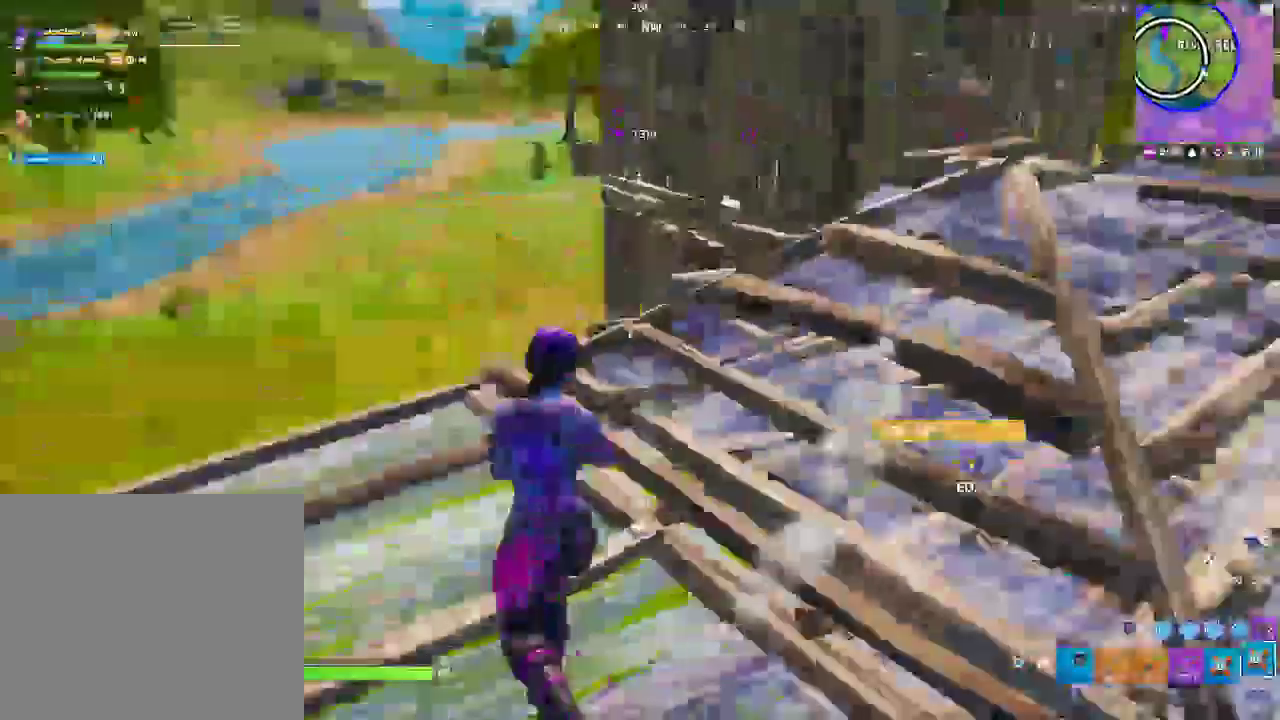
{"buttons": [], "left_stick": "down", "right_stick": "right", "events": [[67, "L1", "up"], [250, "left_stick", "down-left"], [367, "left_stick", "down"]]}
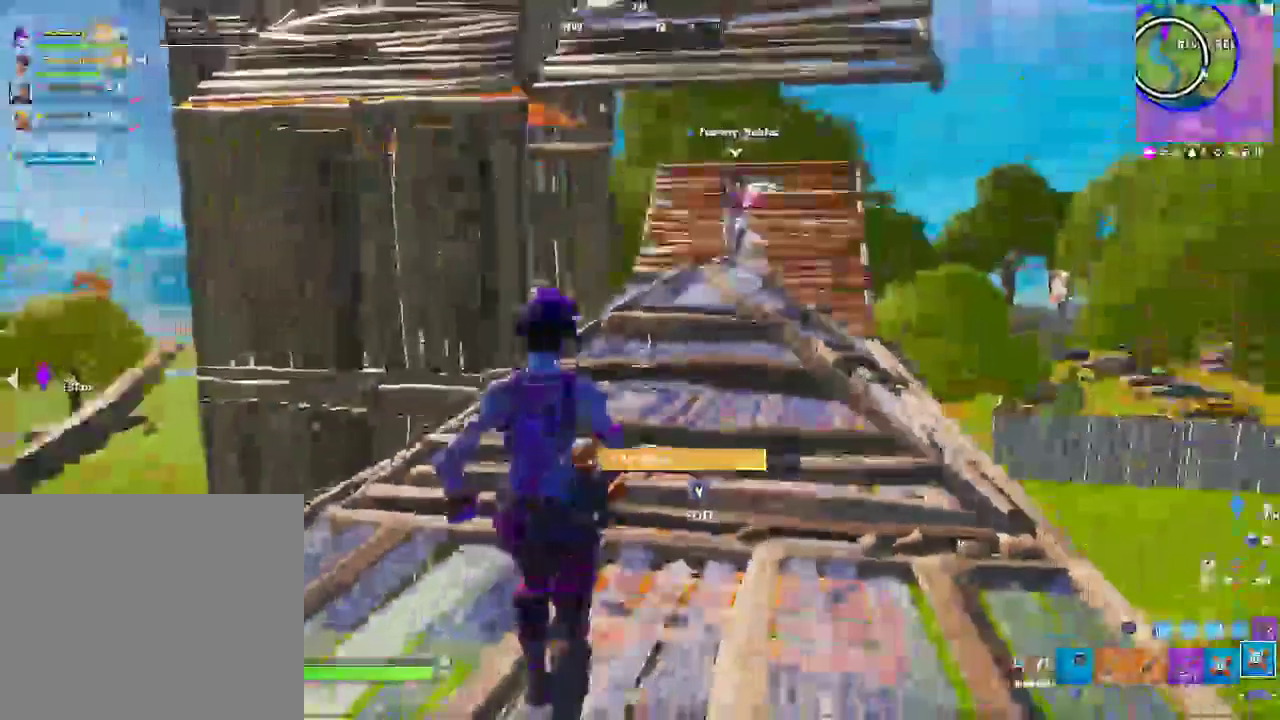
{"buttons": ["L1"], "left_stick": "down-left", "right_stick": "right", "events": [[250, "L1", "down"], [383, "left_stick", "down-left"]]}
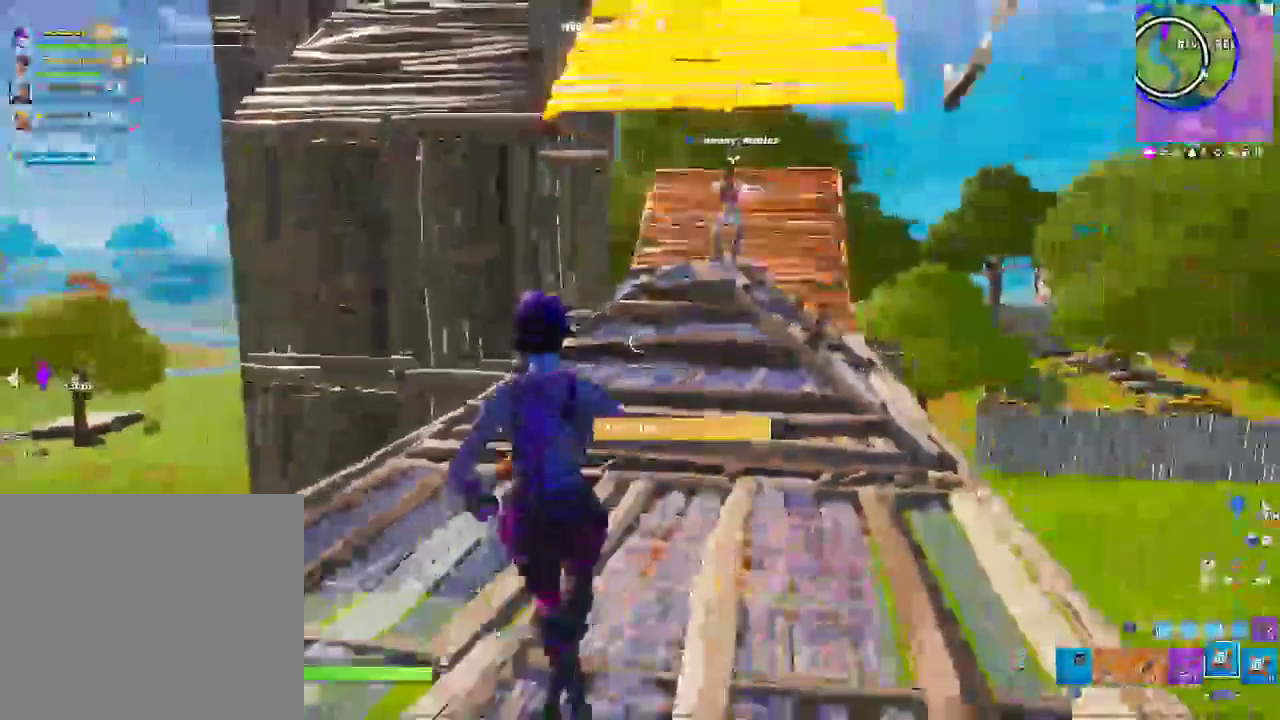
{"buttons": [], "left_stick": "center", "right_stick": "center", "events": [[33, "left_stick", "center"], [500, "L1", "up"], [500, "right_stick", "center"]]}
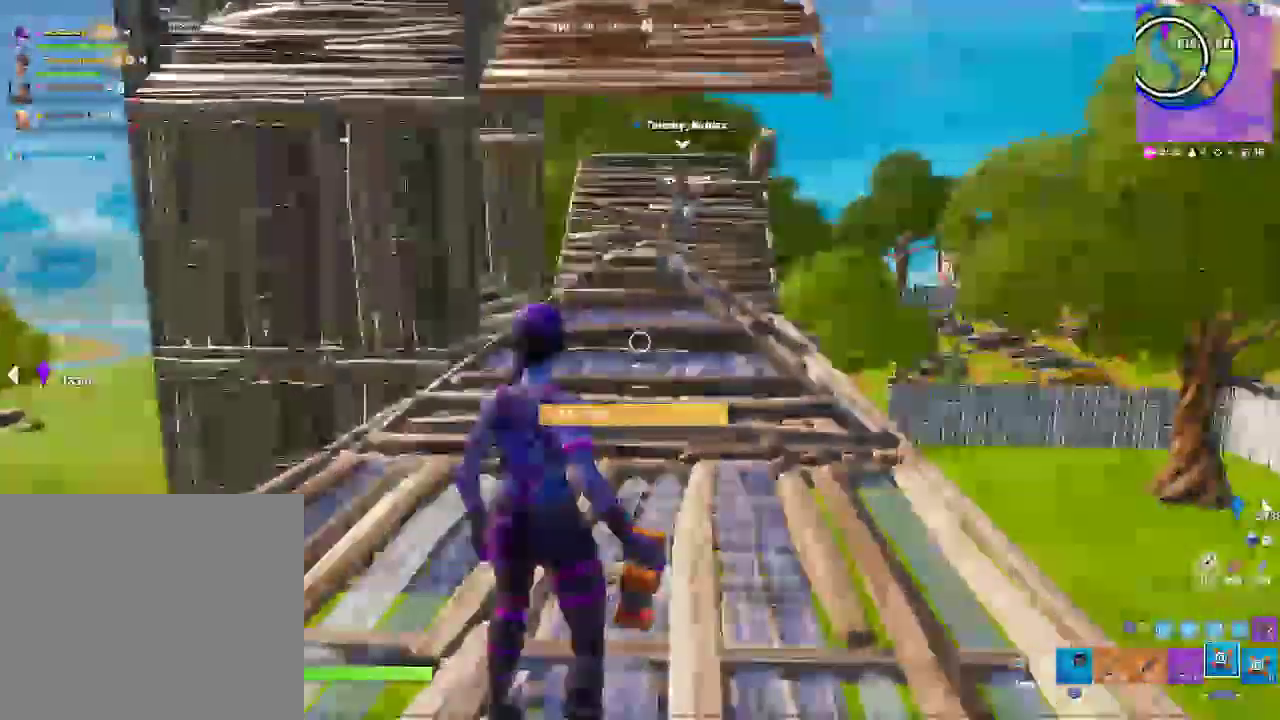
{"buttons": [], "left_stick": "center", "right_stick": "center", "events": [[250, "L1", "down"], [383, "L1", "up"]]}
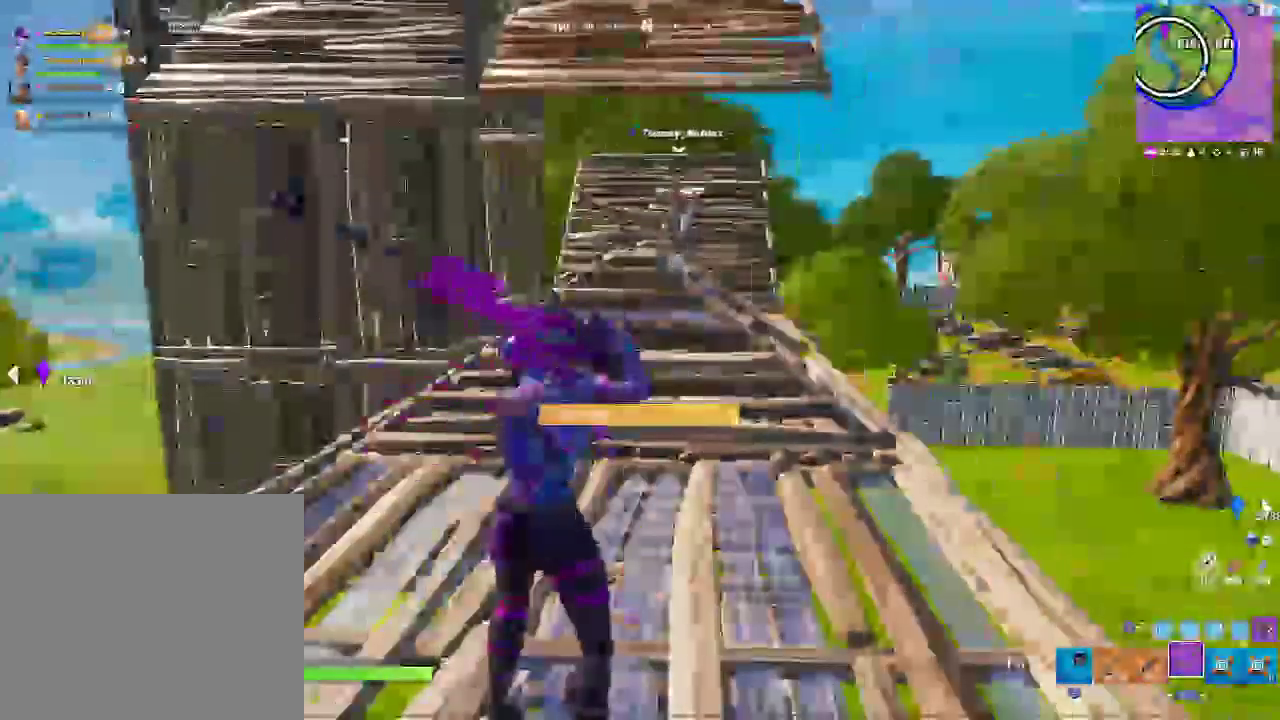
{"buttons": ["L1"], "left_stick": "center", "right_stick": "center", "events": [[50, "L1", "down"], [167, "L1", "up"], [400, "L1", "down"]]}
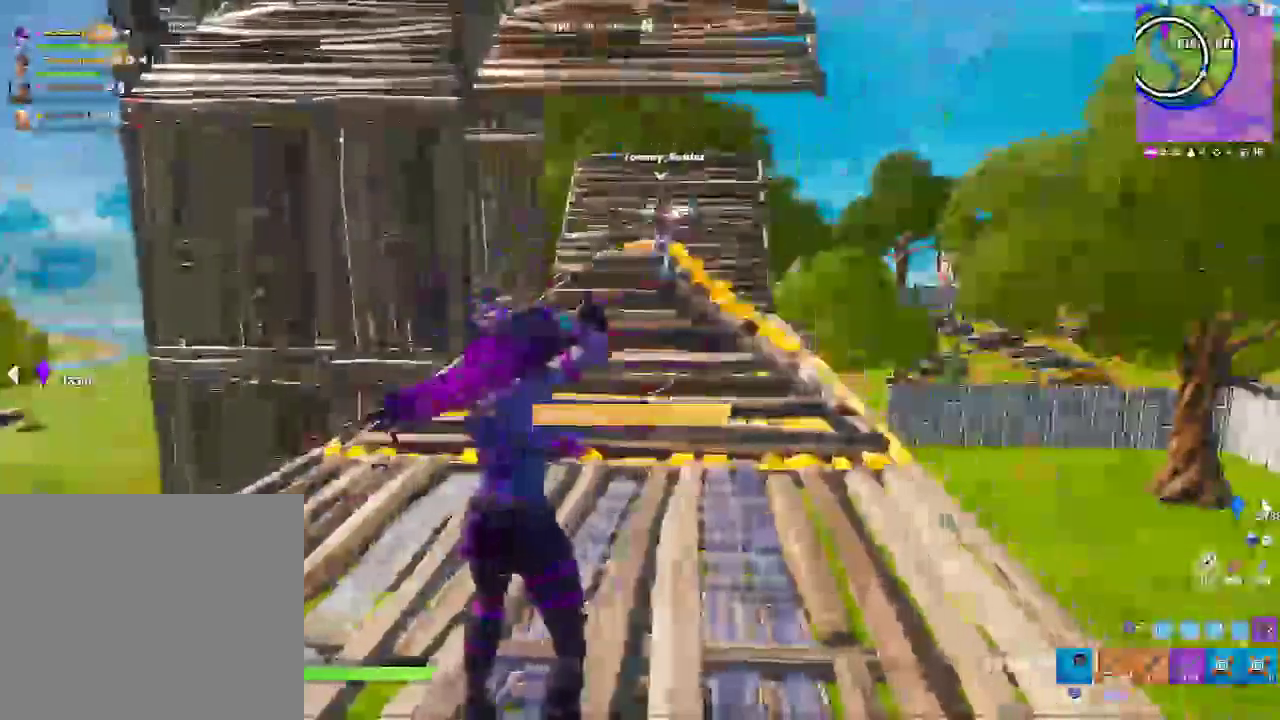
{"buttons": [], "left_stick": "center", "right_stick": "center", "events": [[33, "L1", "up"]]}
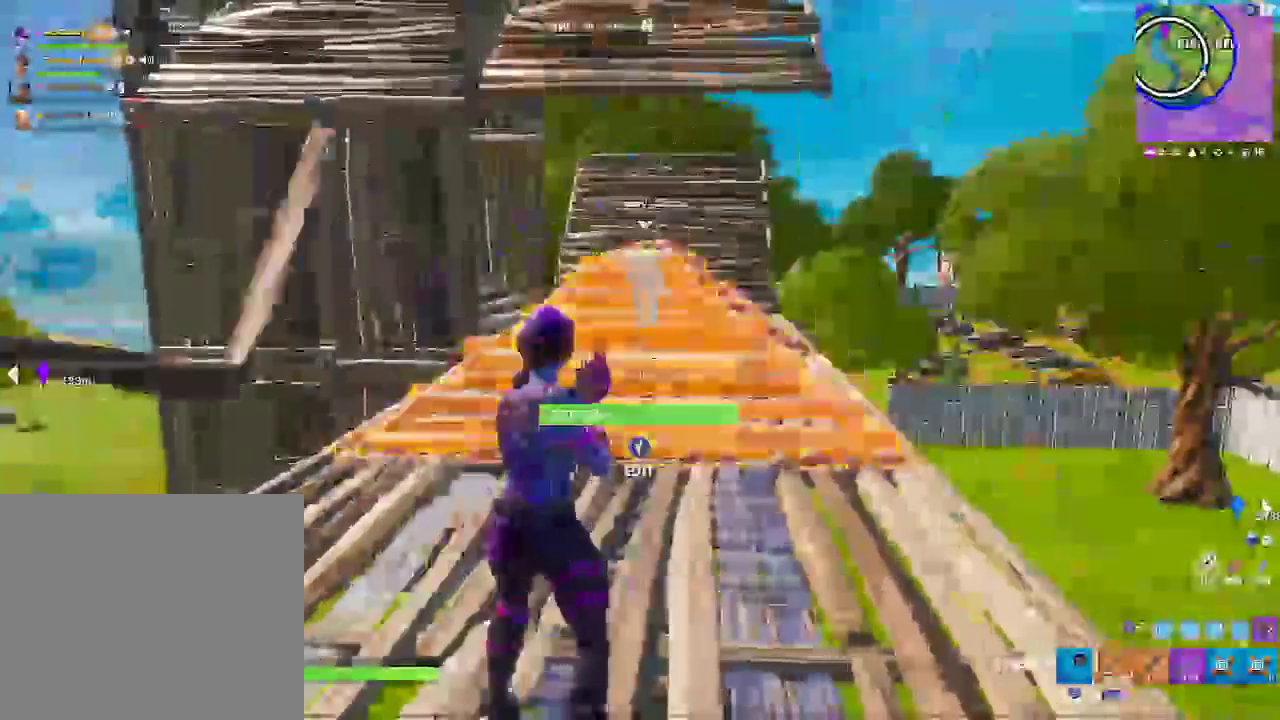
{"buttons": ["L1"], "left_stick": "center", "right_stick": "center", "events": [[183, "L1", "down"], [233, "left_stick", "down-left"], [317, "L1", "up"], [400, "left_stick", "center"], [417, "L1", "down"]]}
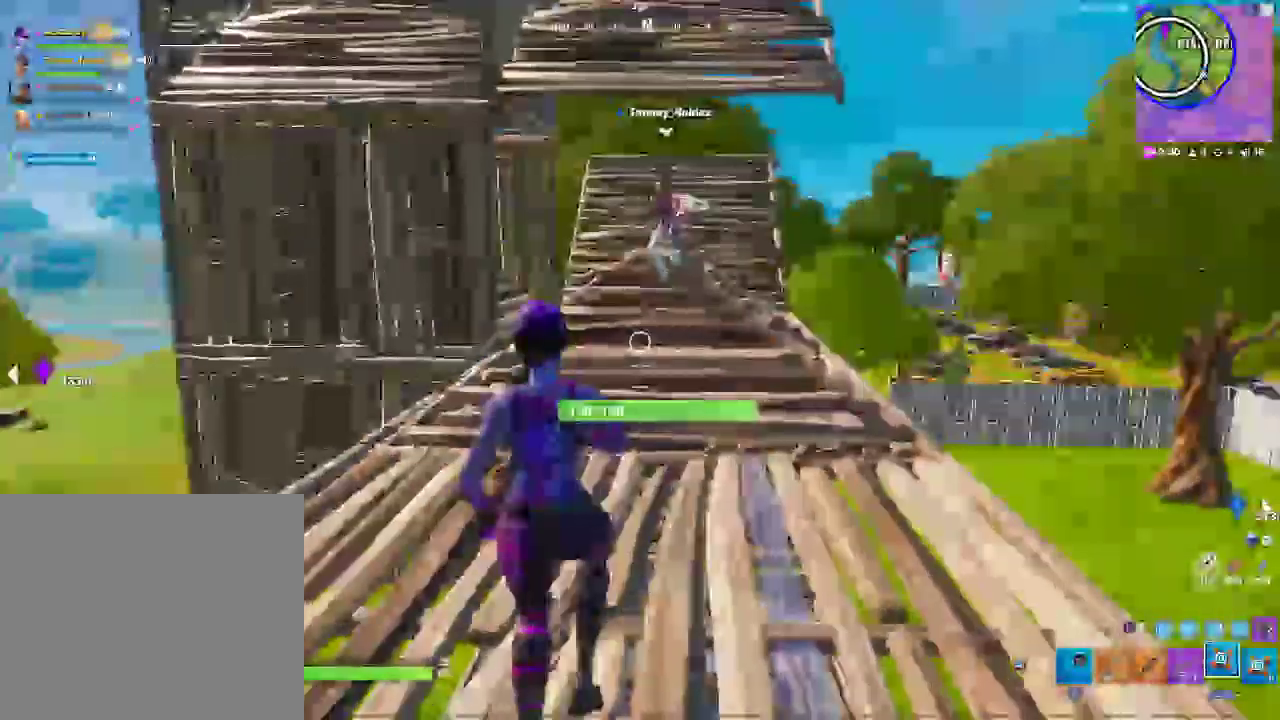
{"buttons": ["CIRCLE"], "left_stick": "center", "right_stick": "center", "events": [[67, "L1", "up"], [150, "L1", "down"], [417, "CIRCLE", "down"], [500, "L1", "up"]]}
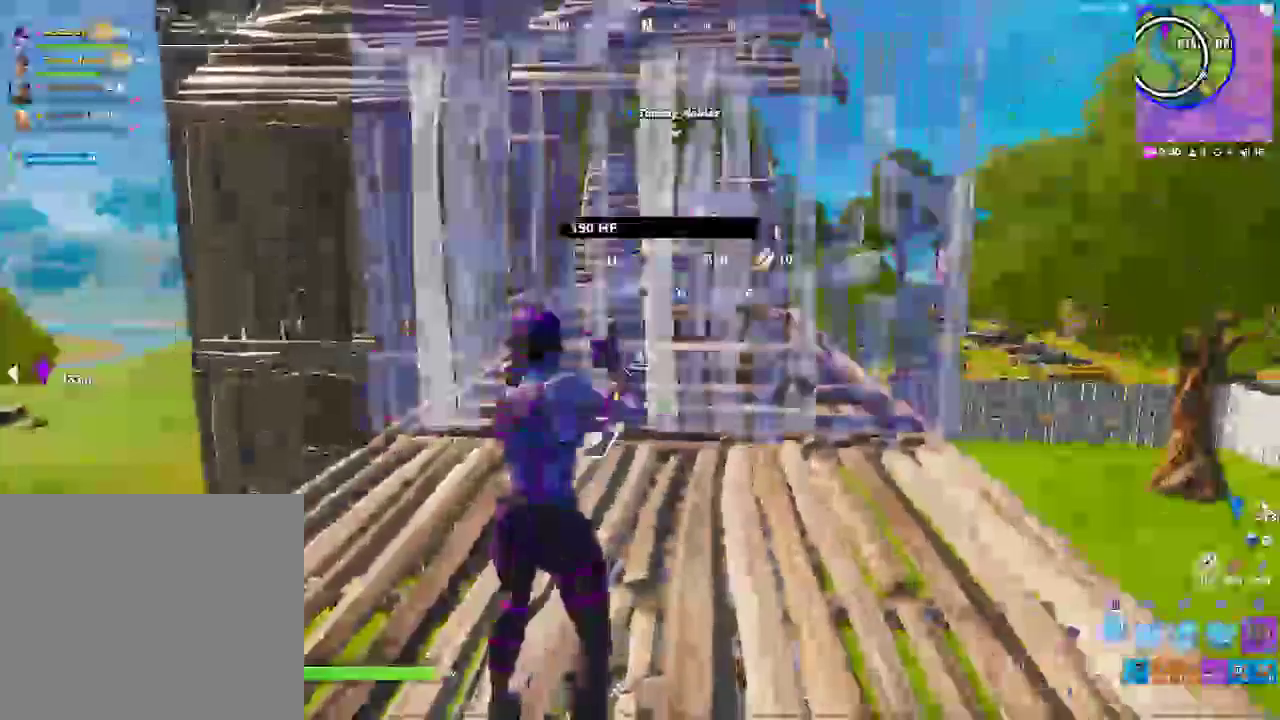
{"buttons": ["CIRCLE", "L1", "R1"], "left_stick": "up", "right_stick": "up", "events": [[50, "CIRCLE", "up"], [183, "L1", "down"], [200, "CROSS", "down"], [233, "L1", "up"], [233, "right_stick", "down"], [300, "CROSS", "up"], [317, "L1", "down"], [333, "R1", "down"], [417, "right_stick", "center"], [433, "CIRCLE", "down"], [467, "right_stick", "up"], [500, "left_stick", "up"]]}
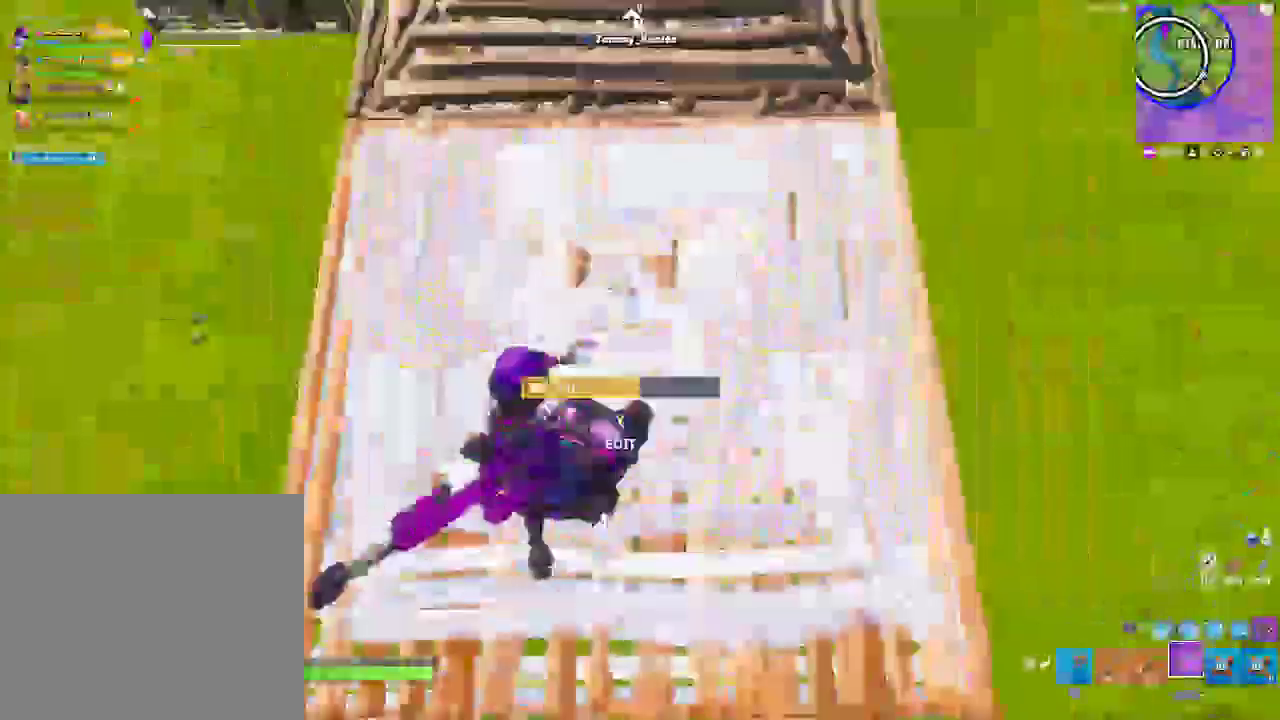
{"buttons": ["R1"], "left_stick": "down-left", "right_stick": "center", "events": [[67, "CIRCLE", "up"], [100, "R1", "up"], [167, "right_stick", "center"], [300, "L1", "up"], [300, "left_stick", "center"], [383, "R1", "down"], [400, "left_stick", "down-left"]]}
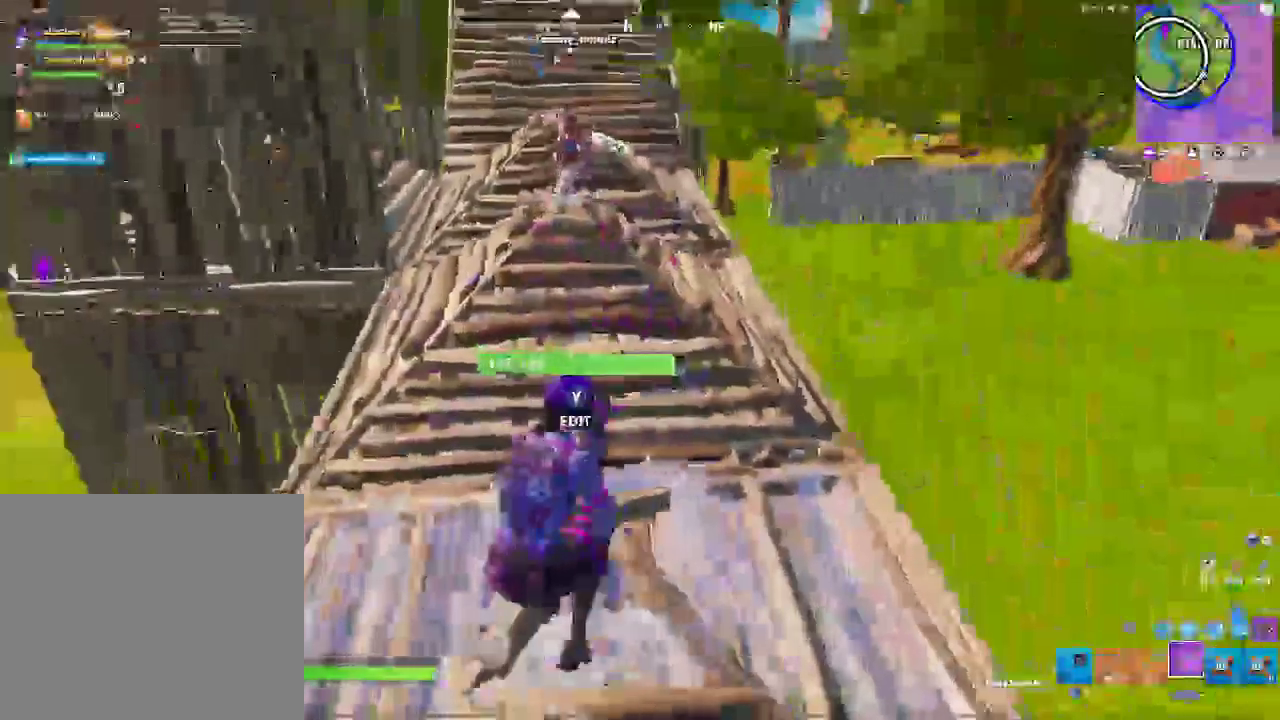
{"buttons": [], "left_stick": "center", "right_stick": "center"}